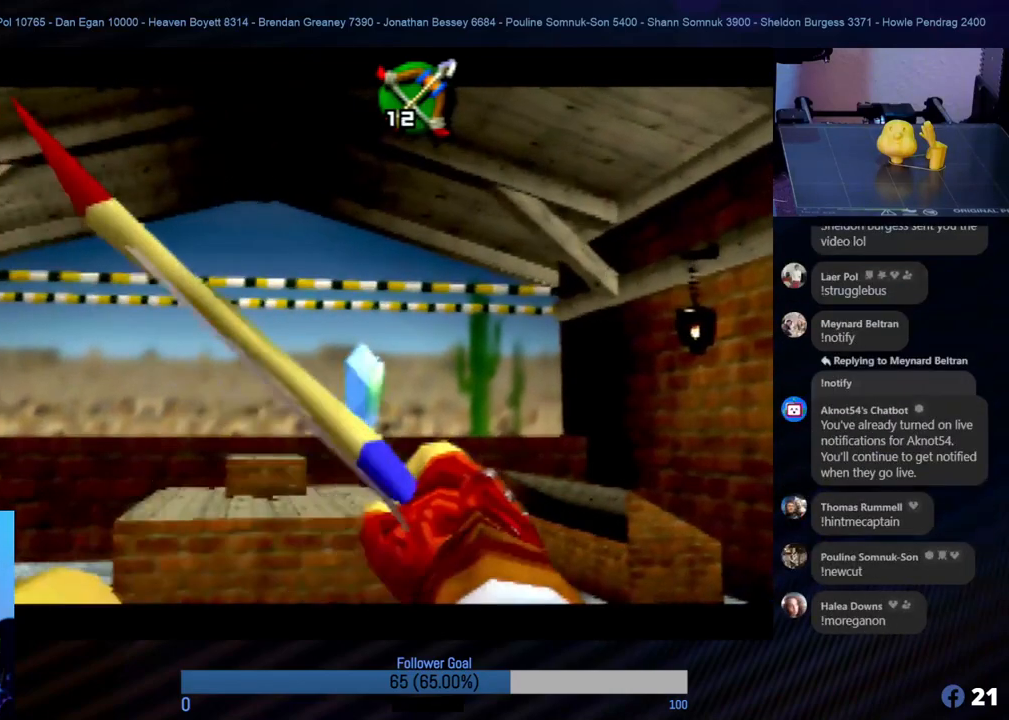
Gameplay with a controller (Nintendo layout); each line is a JSON object with the inputs held at the frame after it. "events" lists button and stick changes between this image and that frame as [ms after this image, input, new state], when the widget could be followed in between. Not read: L1 L3 R3.
{"buttons": [], "left_stick": "center", "events": []}
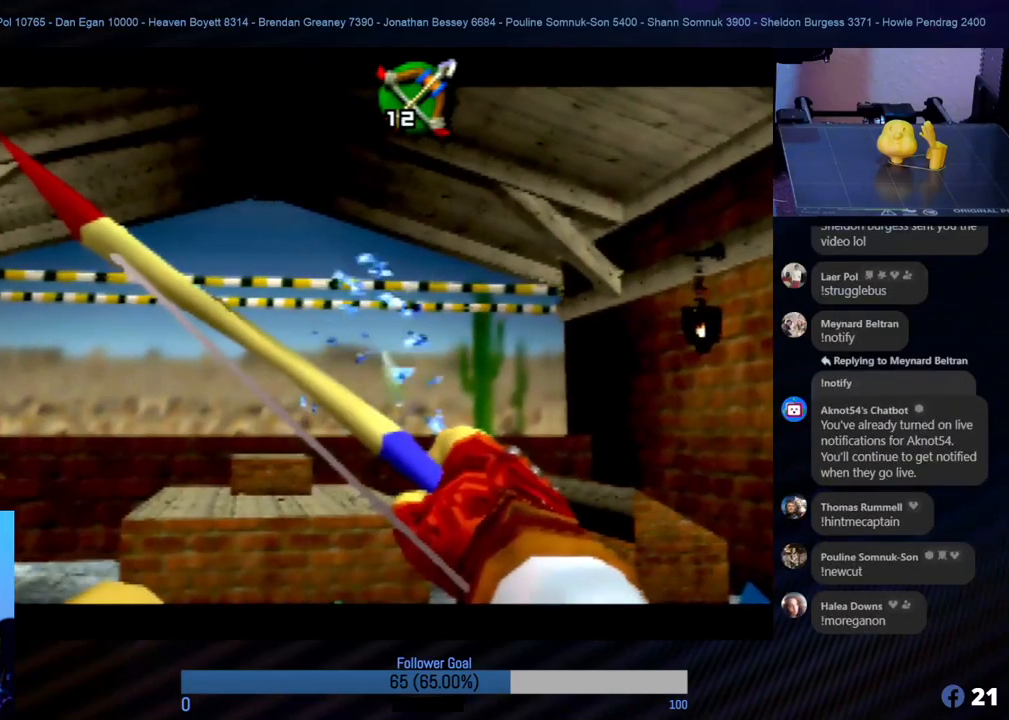
{"buttons": [], "left_stick": "center", "events": [[118, "left_stick", "left"], [236, "left_stick", "center"]]}
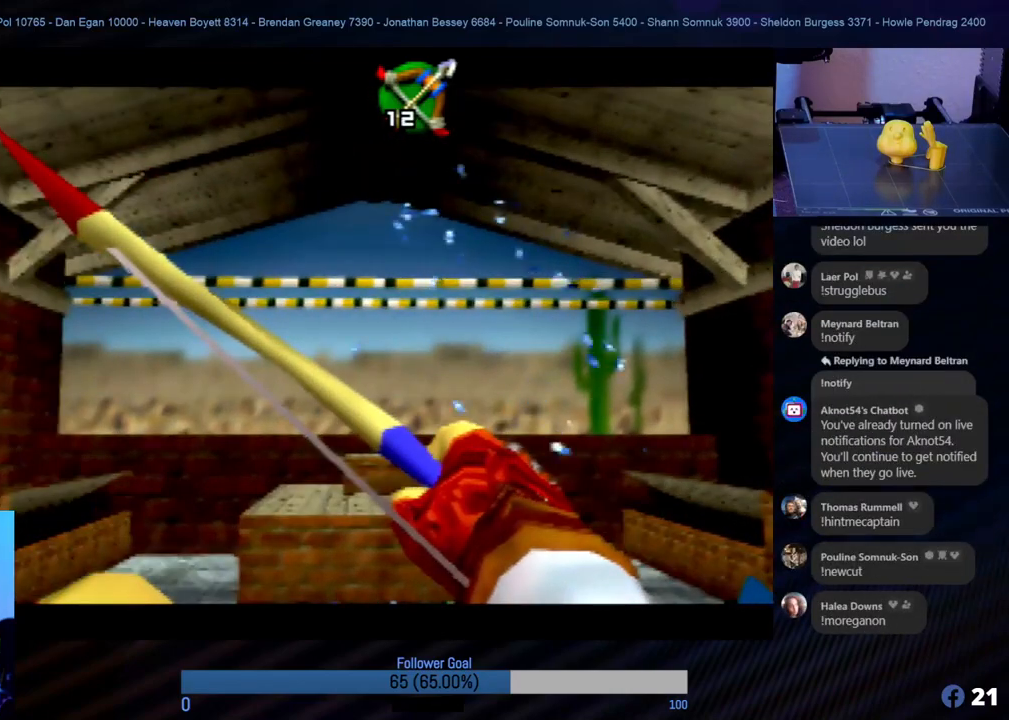
{"buttons": [], "left_stick": "center", "events": [[269, "left_stick", "left"], [354, "left_stick", "center"]]}
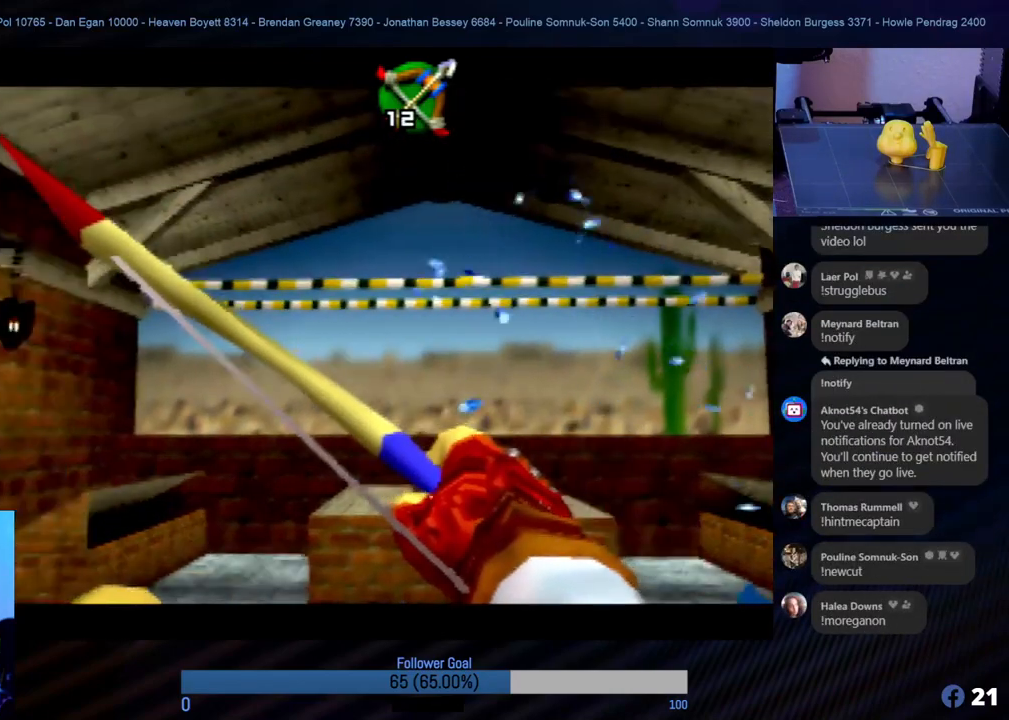
{"buttons": [], "left_stick": "center", "events": []}
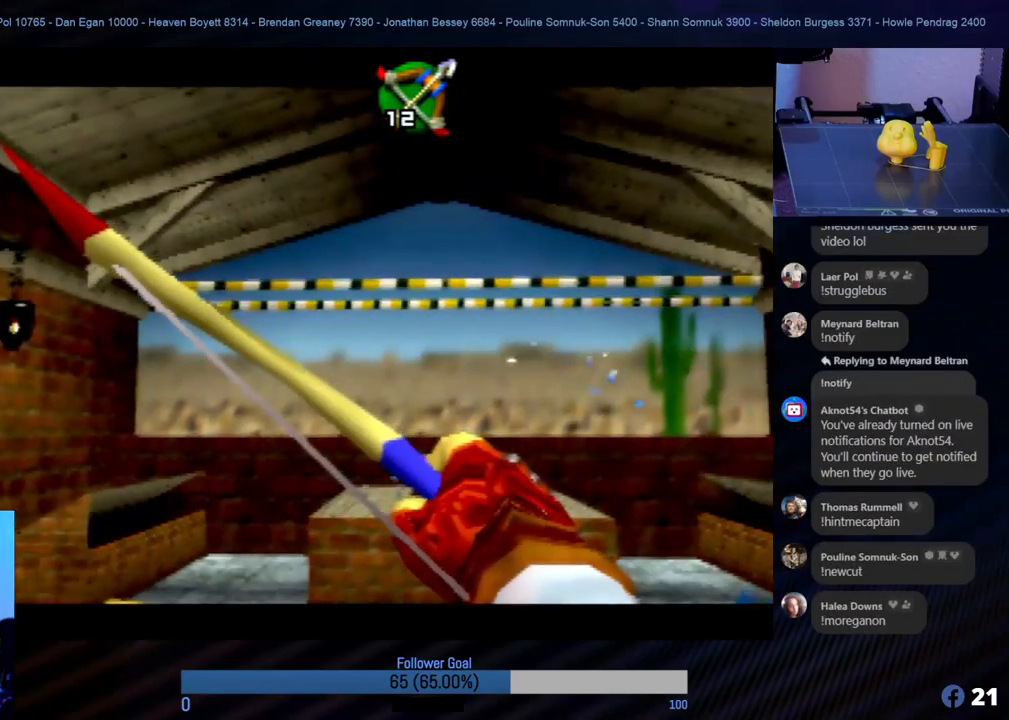
{"buttons": [], "left_stick": "down", "events": [[439, "left_stick", "down"]]}
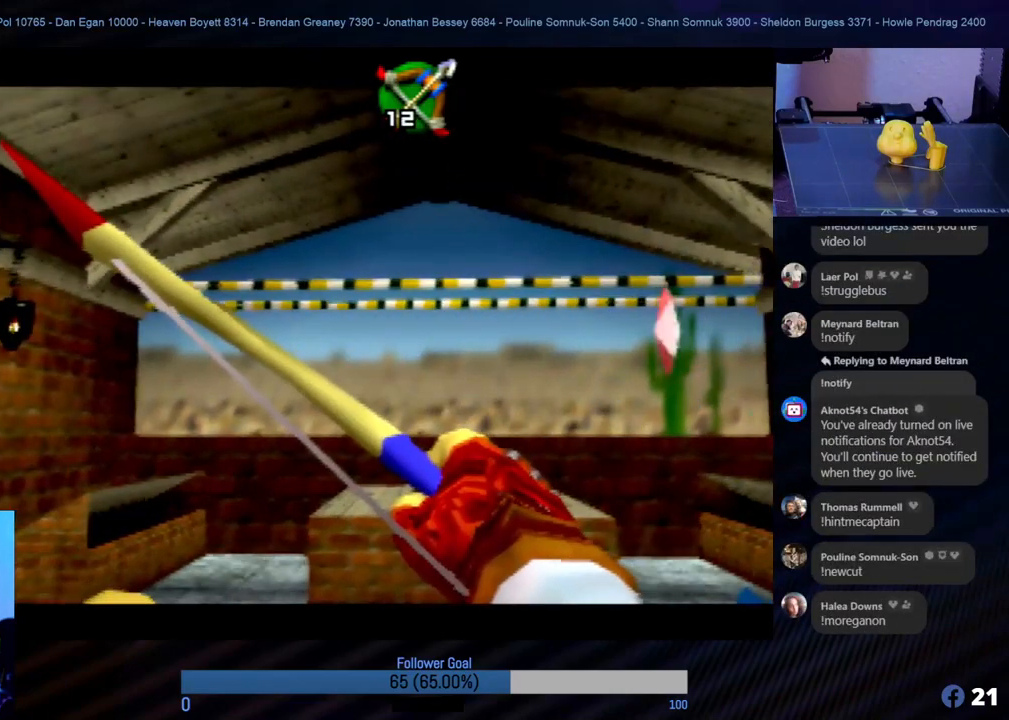
{"buttons": [], "left_stick": "center", "events": [[34, "left_stick", "center"], [422, "left_stick", "up"], [506, "left_stick", "center"]]}
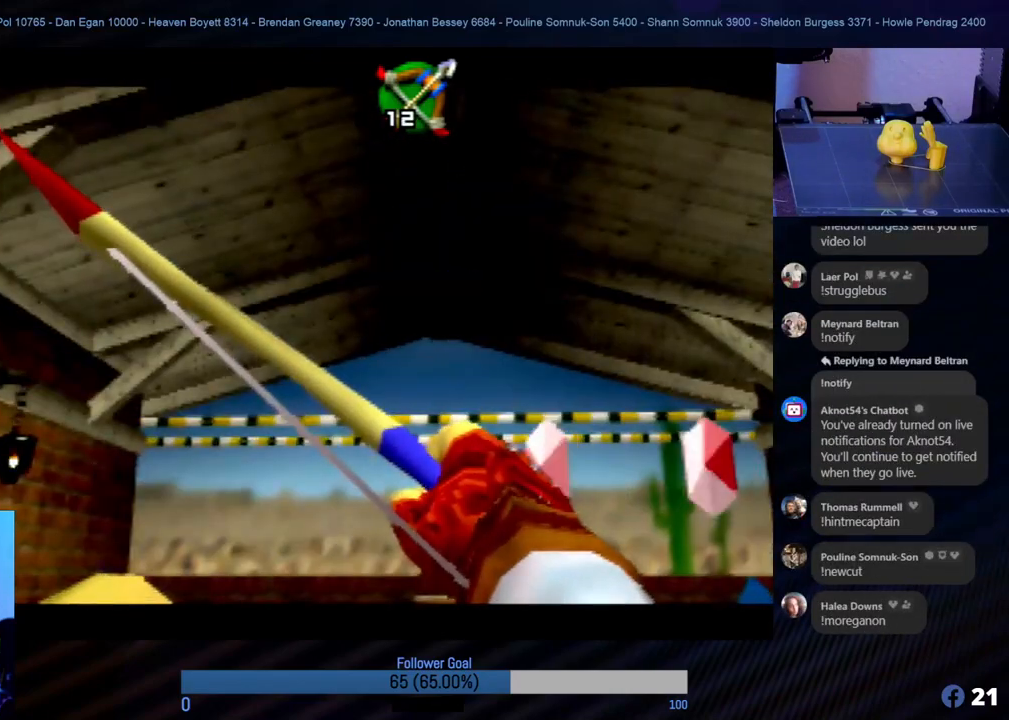
{"buttons": [], "left_stick": "center", "events": [[287, "left_stick", "up-left"], [337, "B", "down"], [388, "left_stick", "center"], [472, "B", "up"]]}
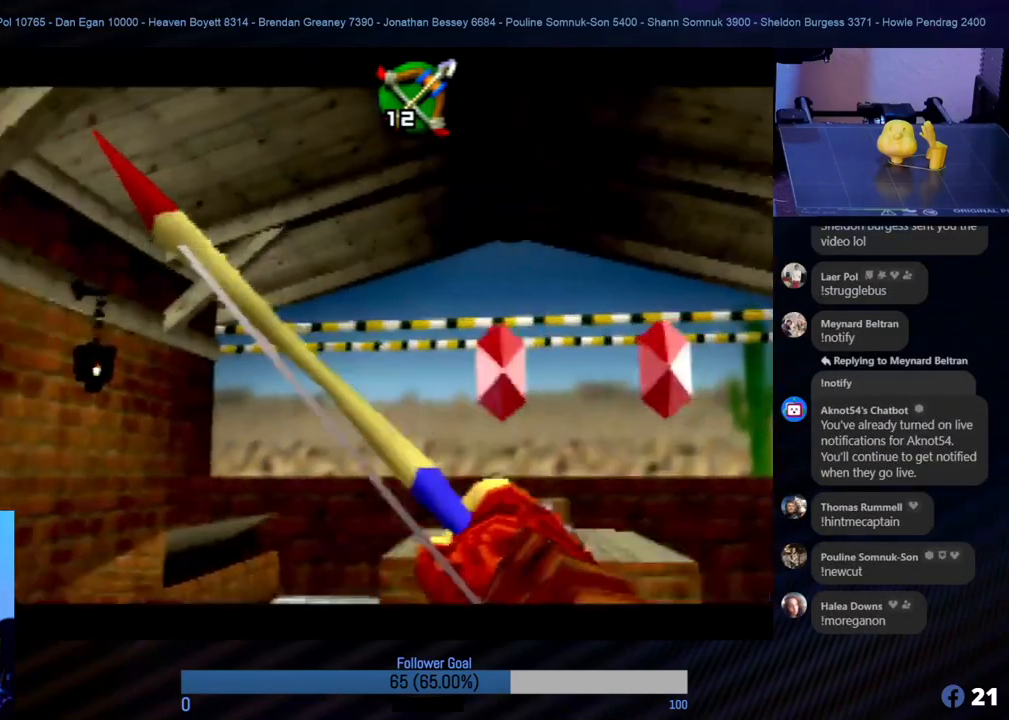
{"buttons": [], "left_stick": "center", "events": []}
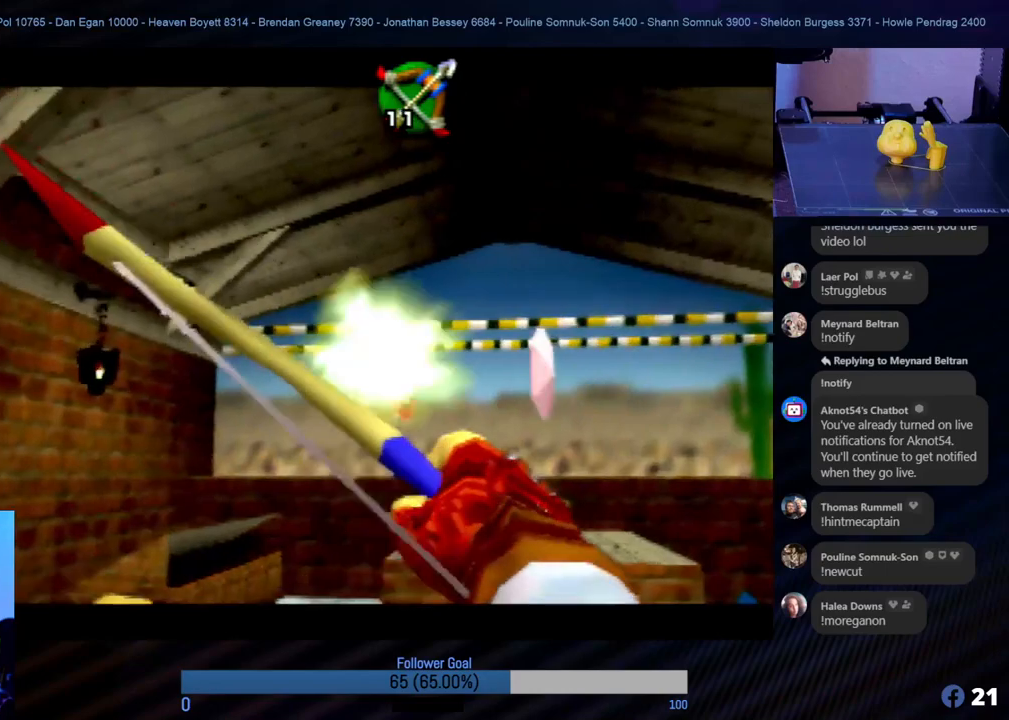
{"buttons": [], "left_stick": "center", "events": [[135, "left_stick", "left"], [236, "left_stick", "center"]]}
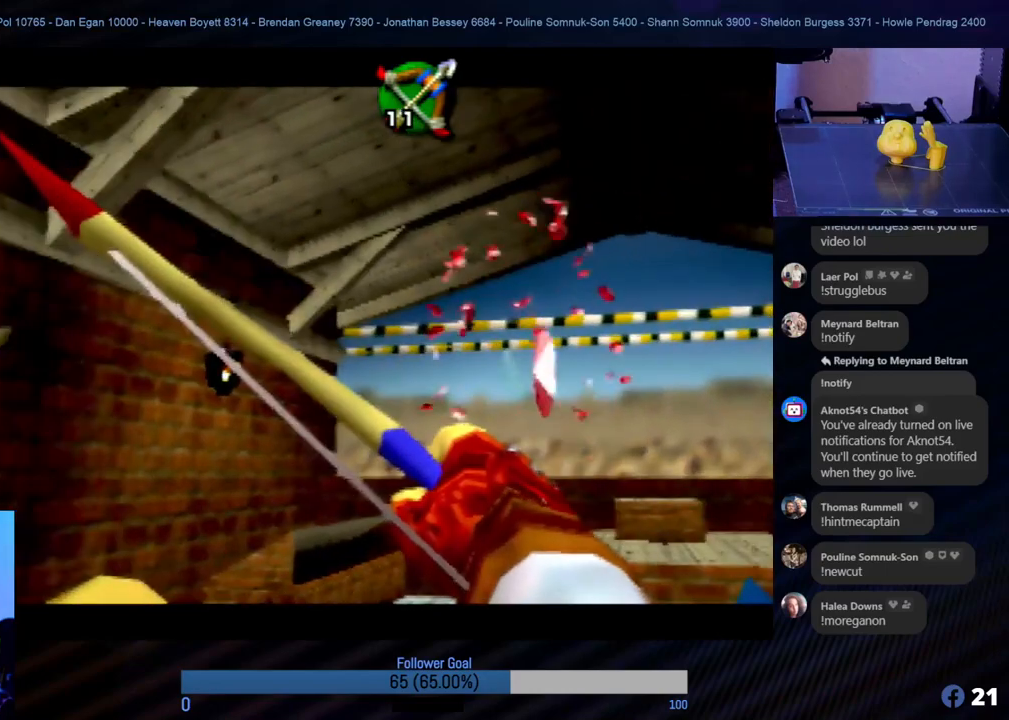
{"buttons": [], "left_stick": "center", "events": [[84, "B", "down"], [185, "B", "up"]]}
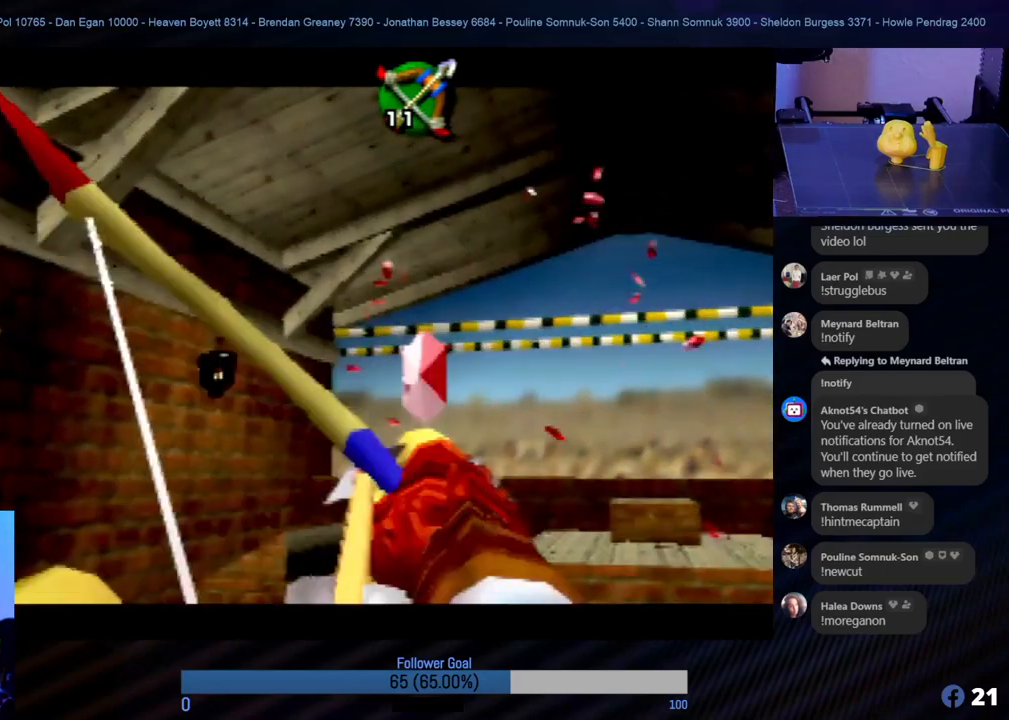
{"buttons": [], "left_stick": "center", "events": []}
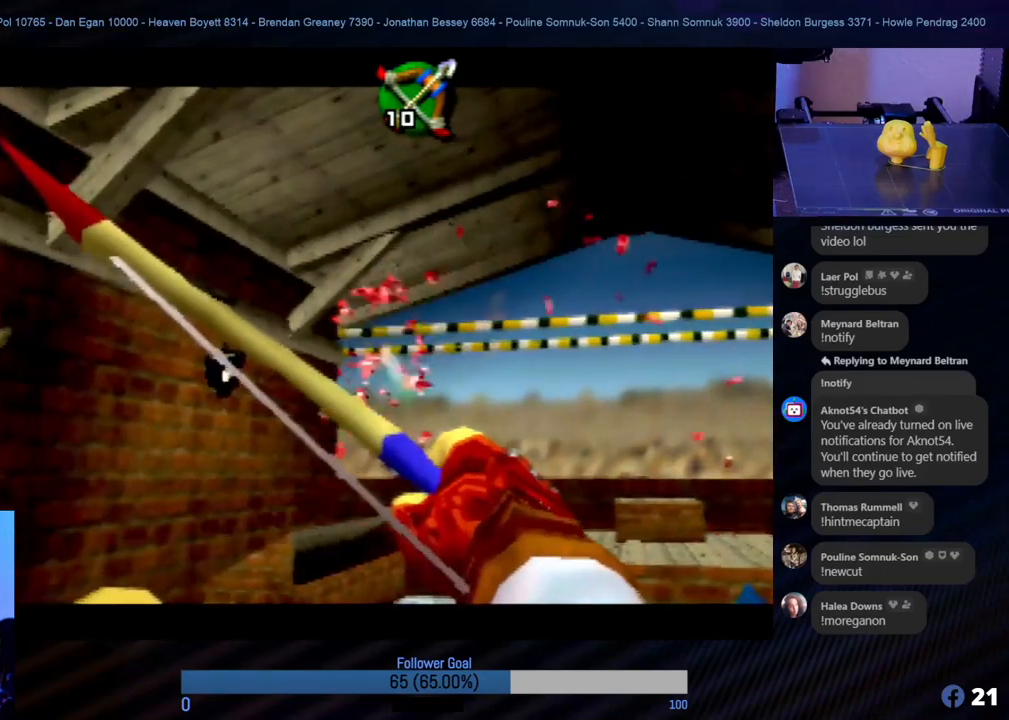
{"buttons": [], "left_stick": "right", "events": [[118, "left_stick", "right"], [253, "left_stick", "center"], [472, "left_stick", "right"]]}
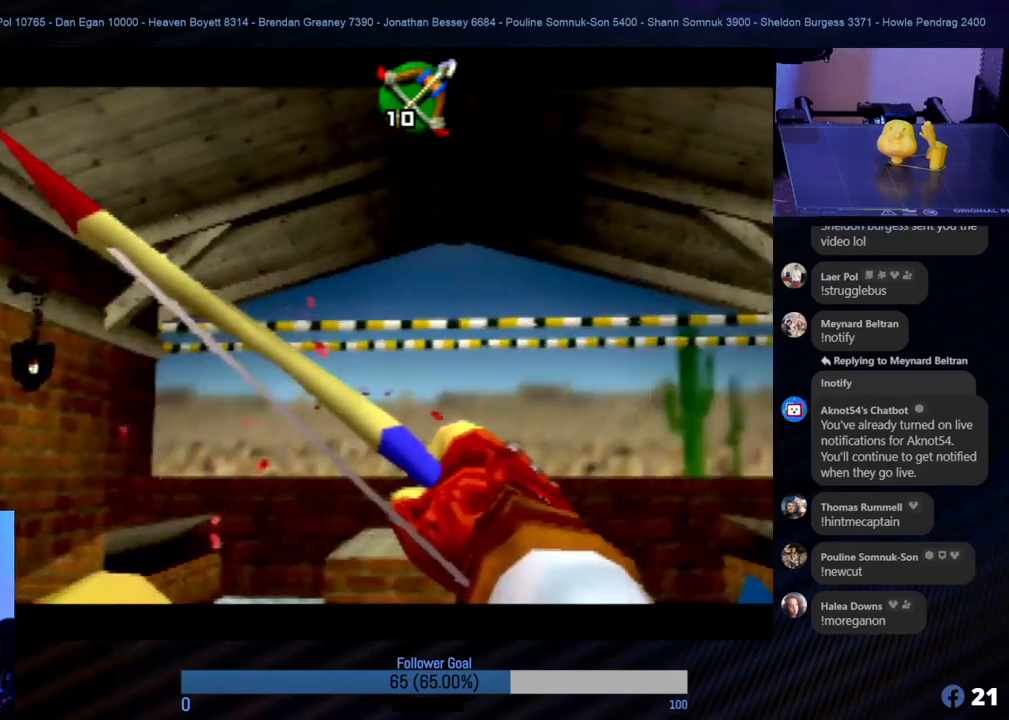
{"buttons": [], "left_stick": "center", "events": [[50, "left_stick", "center"]]}
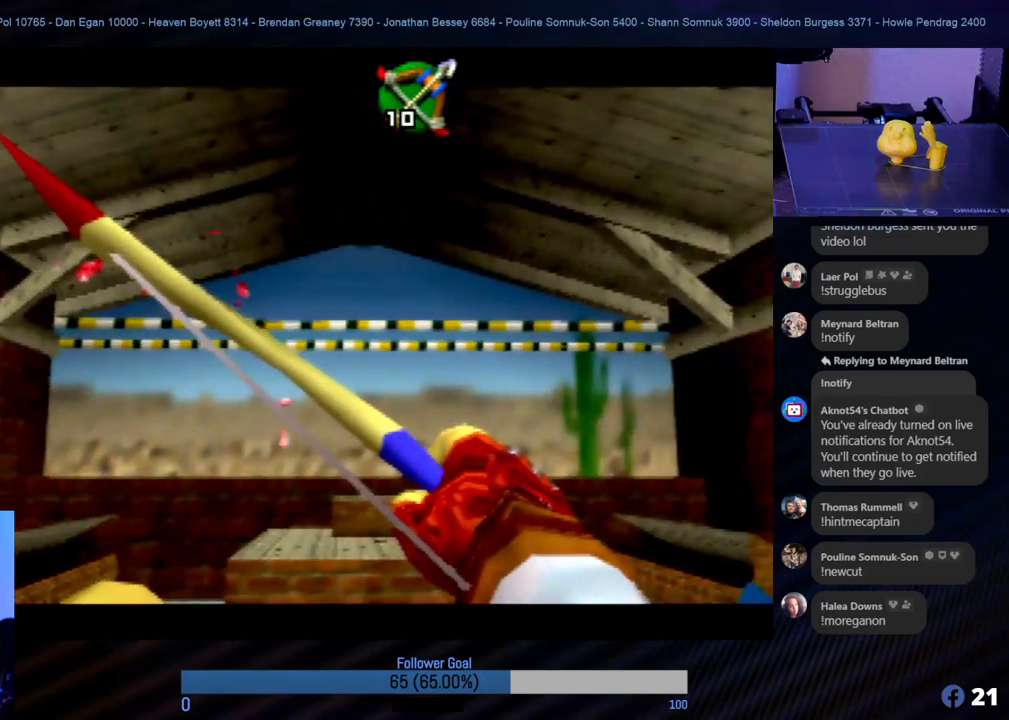
{"buttons": [], "left_stick": "center", "events": [[101, "left_stick", "left"], [185, "left_stick", "center"]]}
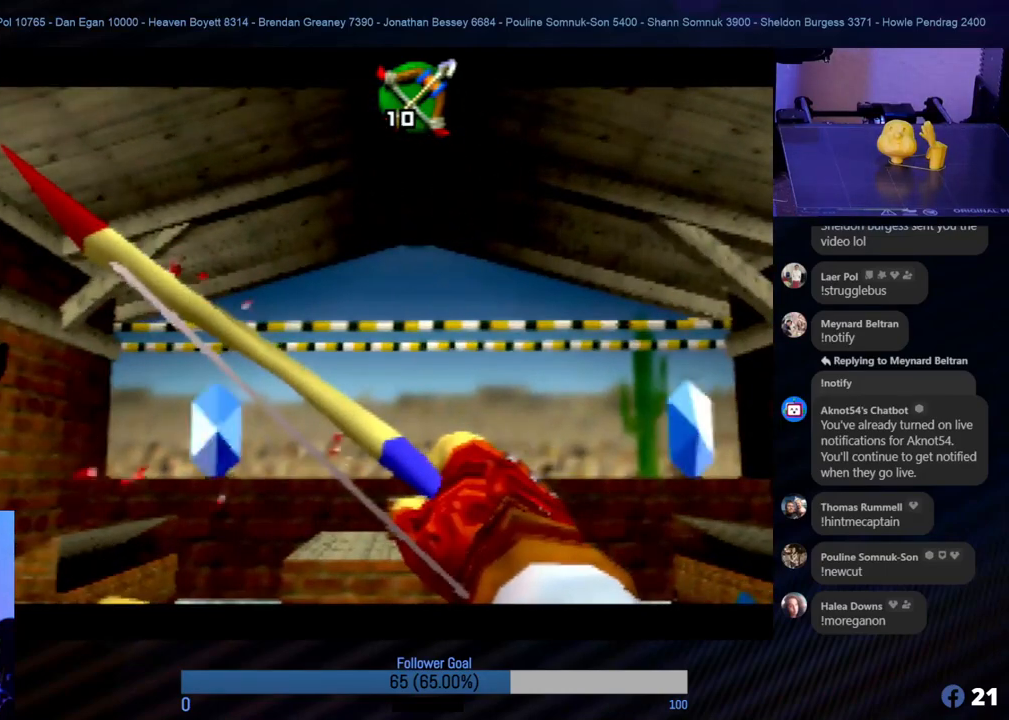
{"buttons": [], "left_stick": "center", "events": [[438, "left_stick", "up-left"], [489, "left_stick", "center"]]}
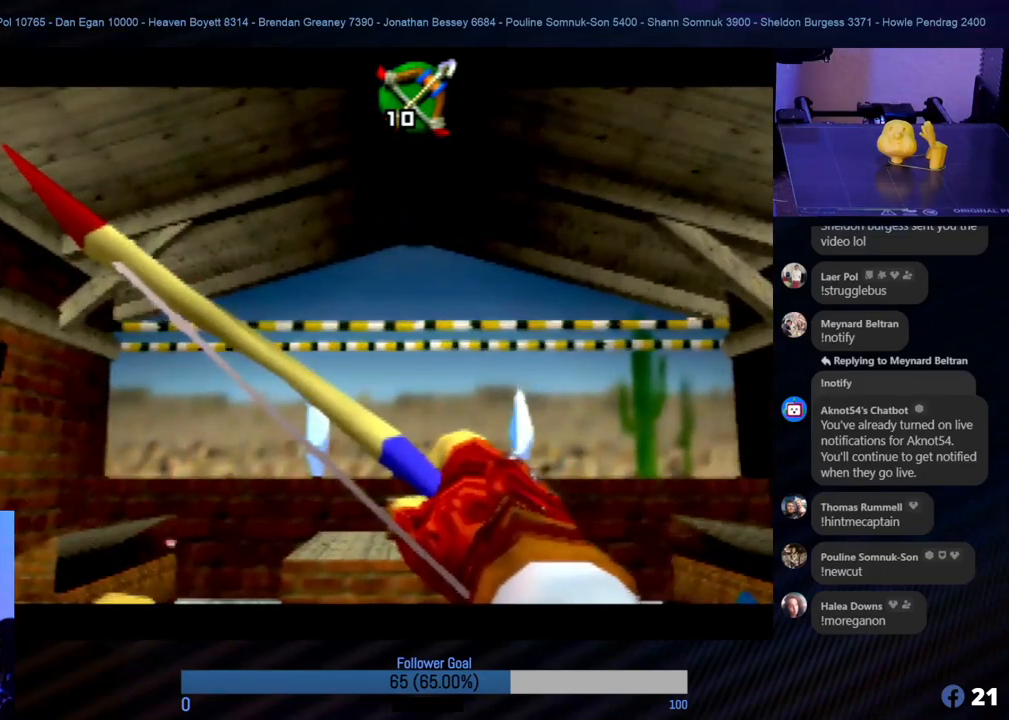
{"buttons": [], "left_stick": "center", "events": [[169, "left_stick", "left"], [236, "left_stick", "center"]]}
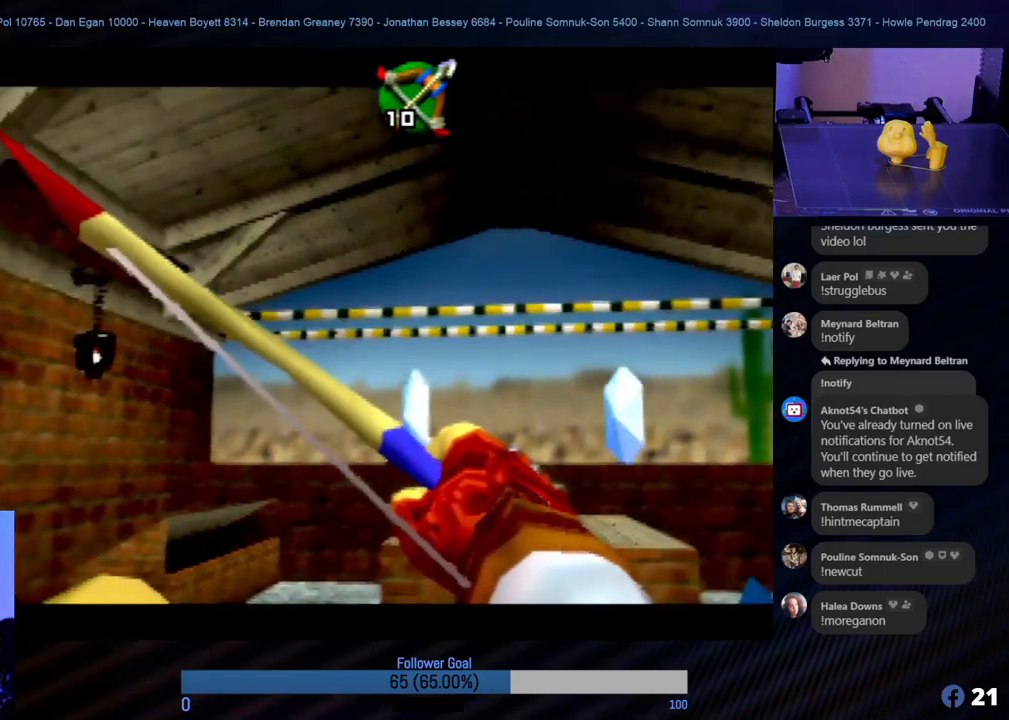
{"buttons": [], "left_stick": "center", "events": [[253, "B", "down"], [337, "B", "up"]]}
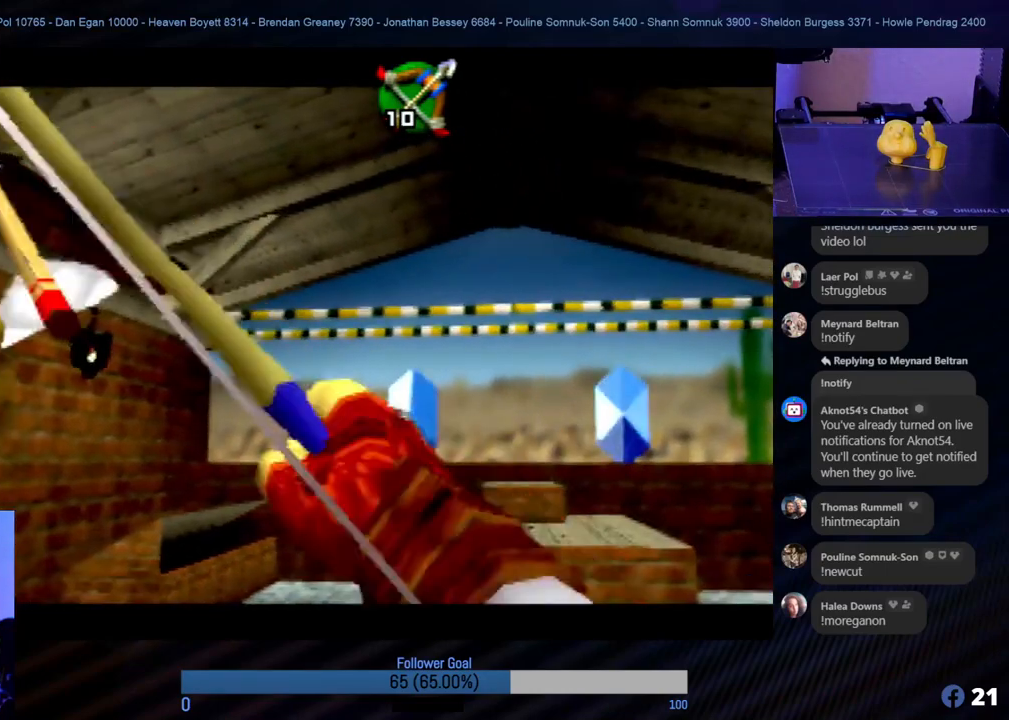
{"buttons": [], "left_stick": "center", "events": [[354, "left_stick", "right"], [506, "left_stick", "center"]]}
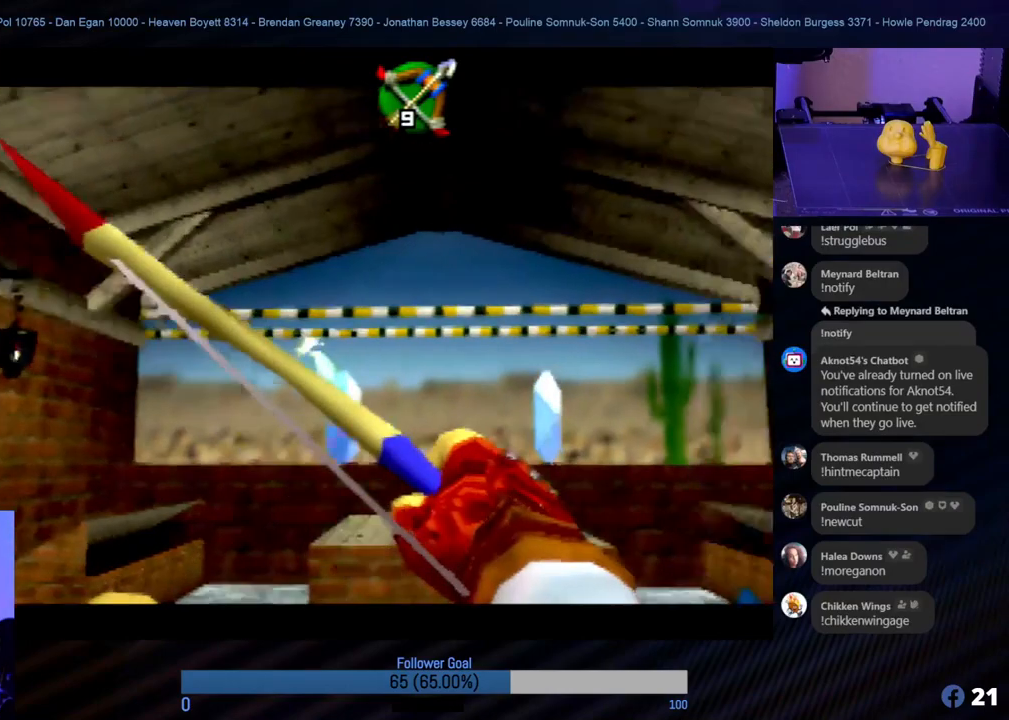
{"buttons": [], "left_stick": "up", "events": [[371, "B", "down"], [388, "left_stick", "up"], [489, "B", "up"]]}
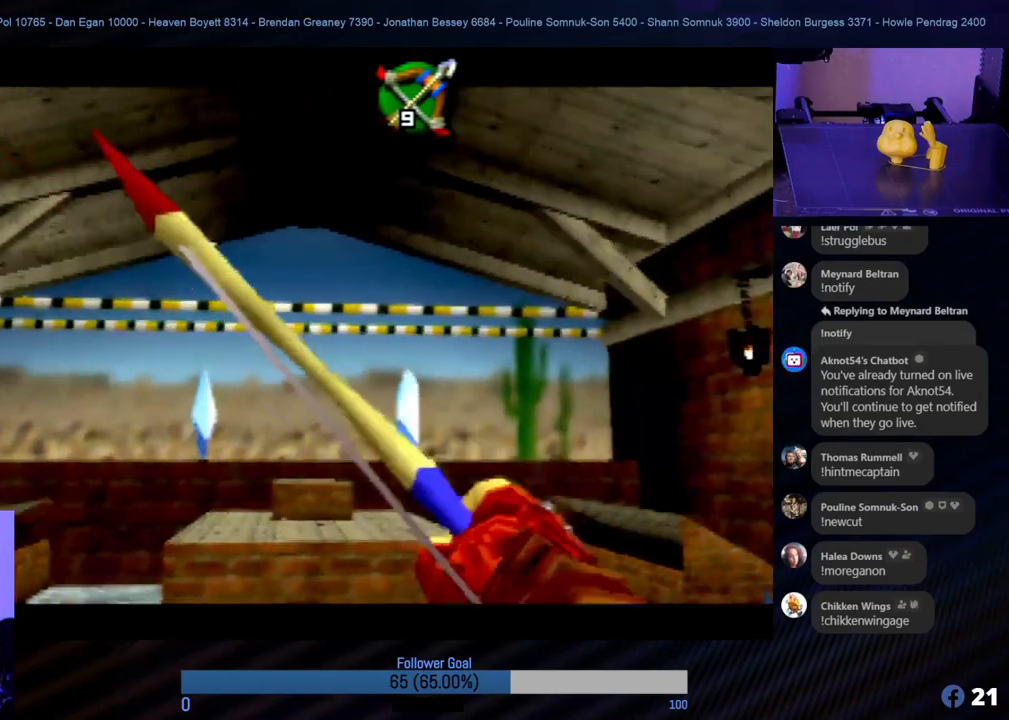
{"buttons": [], "left_stick": "center", "events": [[17, "left_stick", "center"]]}
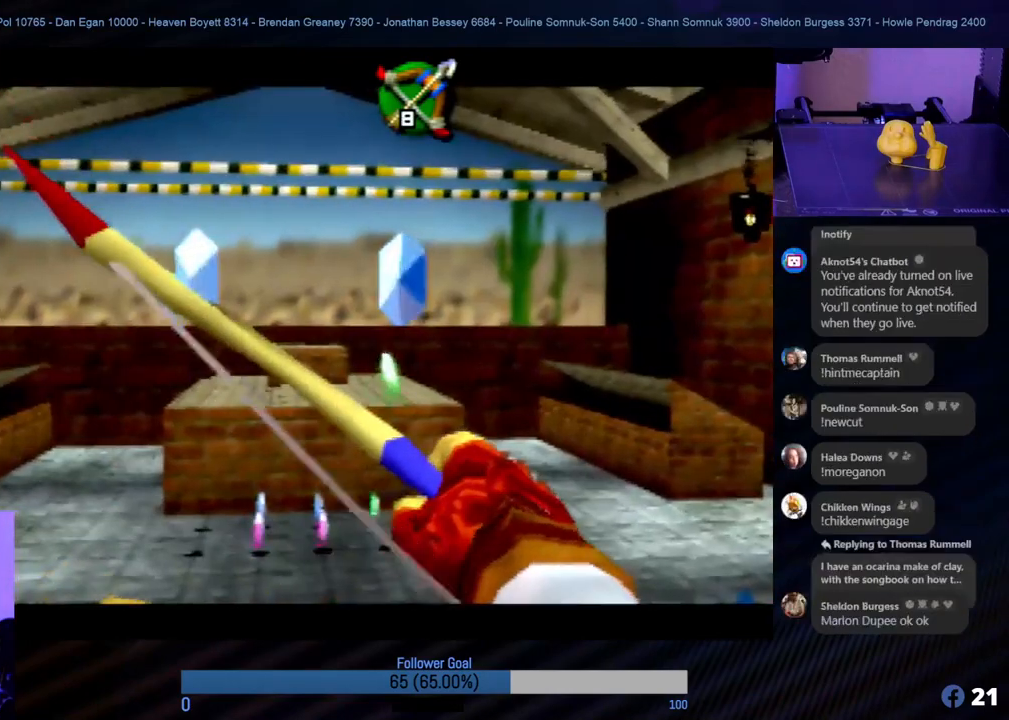
{"buttons": [], "left_stick": "center", "events": [[34, "left_stick", "left"], [287, "B", "down"], [287, "left_stick", "center"], [422, "B", "up"]]}
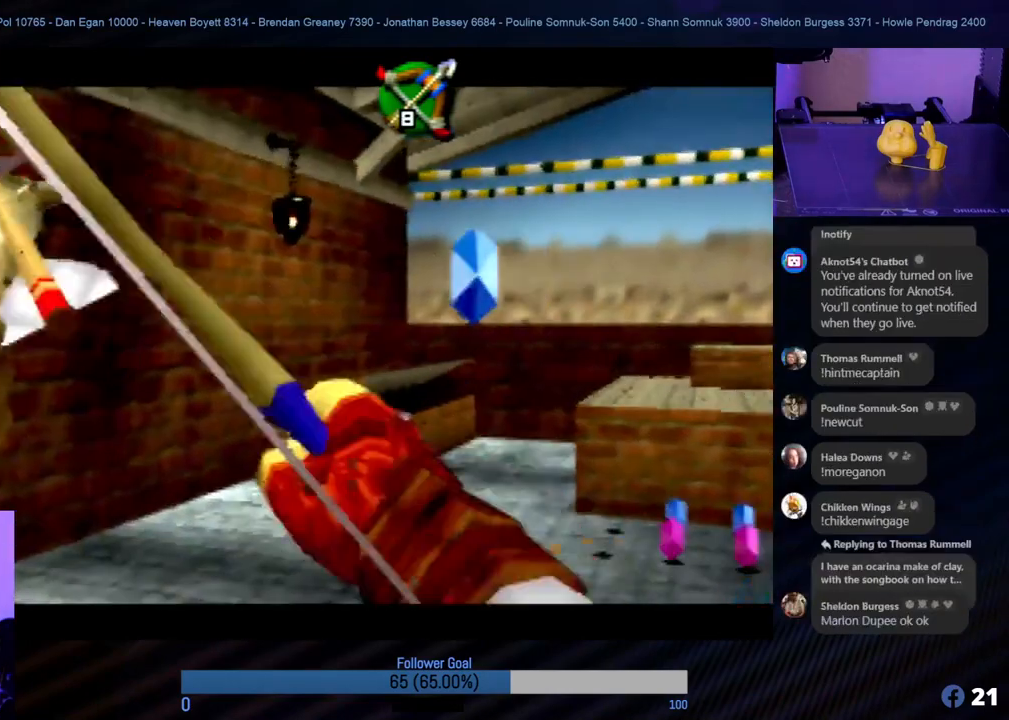
{"buttons": [], "left_stick": "center", "events": [[253, "left_stick", "down-right"], [337, "left_stick", "center"]]}
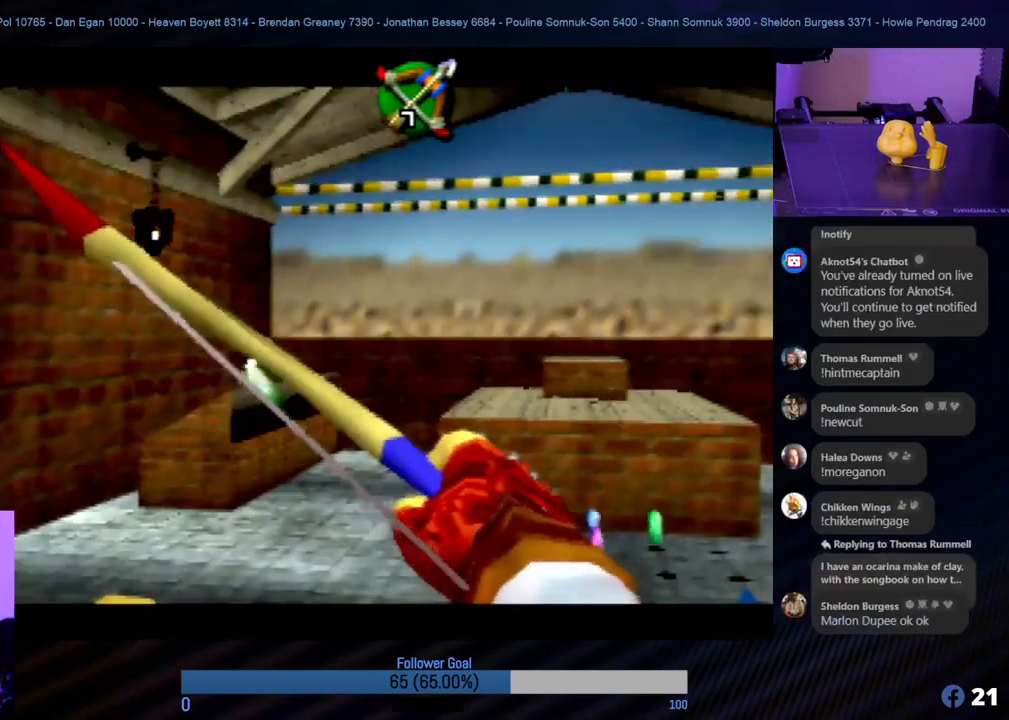
{"buttons": [], "left_stick": "down", "events": [[371, "left_stick", "down"]]}
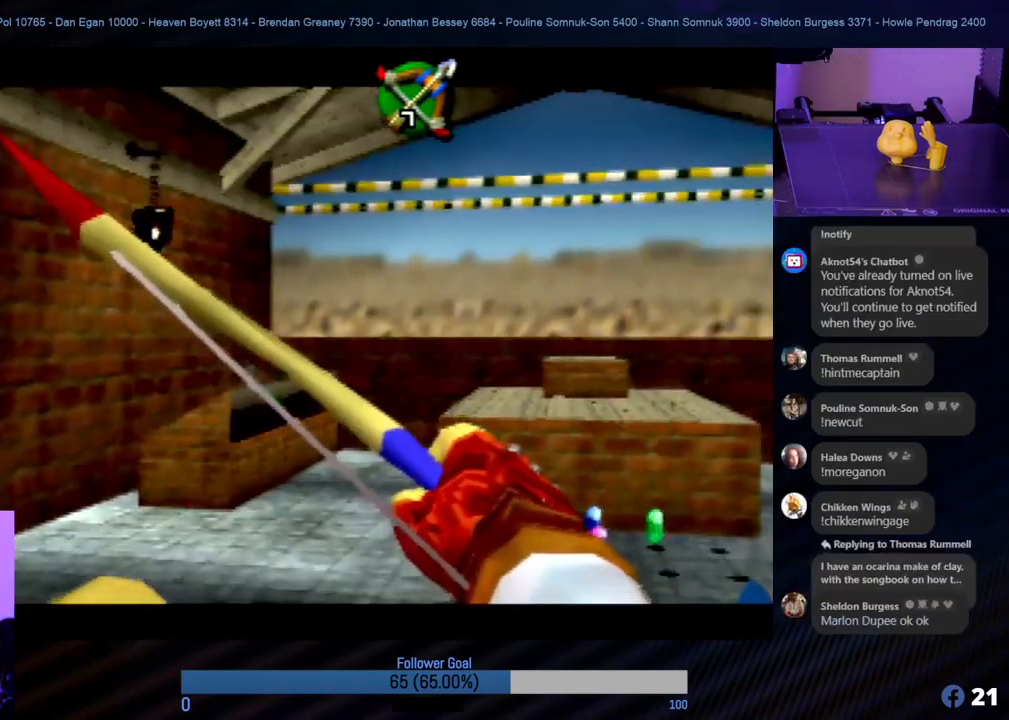
{"buttons": [], "left_stick": "down", "events": [[33, "left_stick", "up-right"], [168, "left_stick", "down-right"], [219, "left_stick", "down-left"], [320, "left_stick", "up-left"], [421, "left_stick", "up-right"], [506, "left_stick", "down"]]}
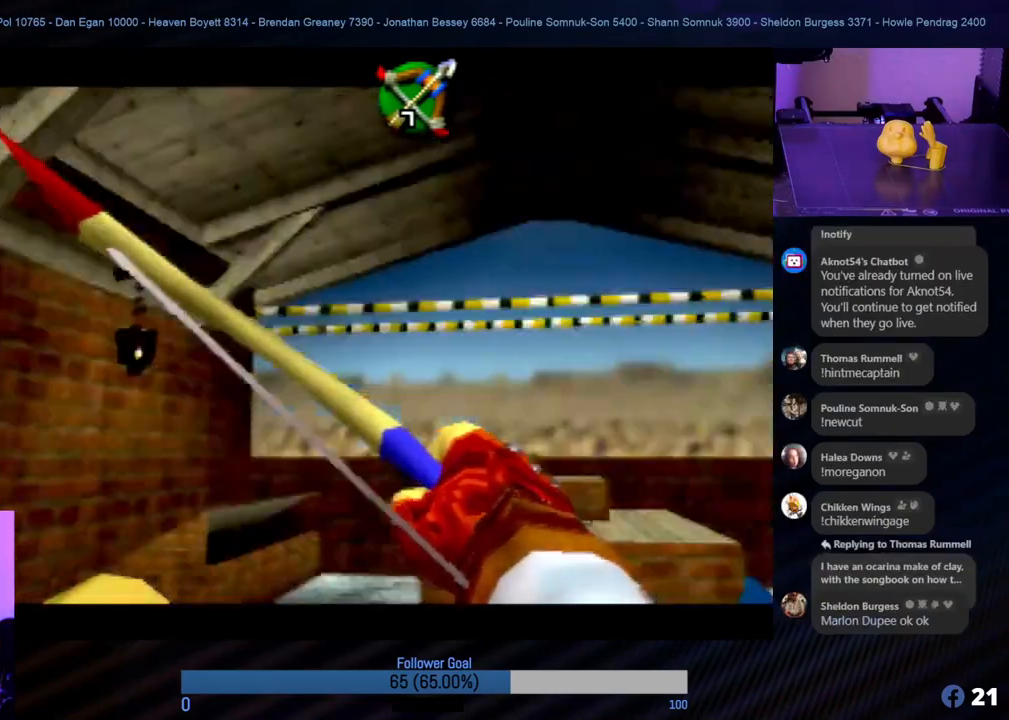
{"buttons": [], "left_stick": "right", "events": [[50, "left_stick", "down-left"], [101, "left_stick", "up-left"], [168, "left_stick", "up-right"], [286, "left_stick", "down"], [354, "left_stick", "left"], [489, "left_stick", "right"]]}
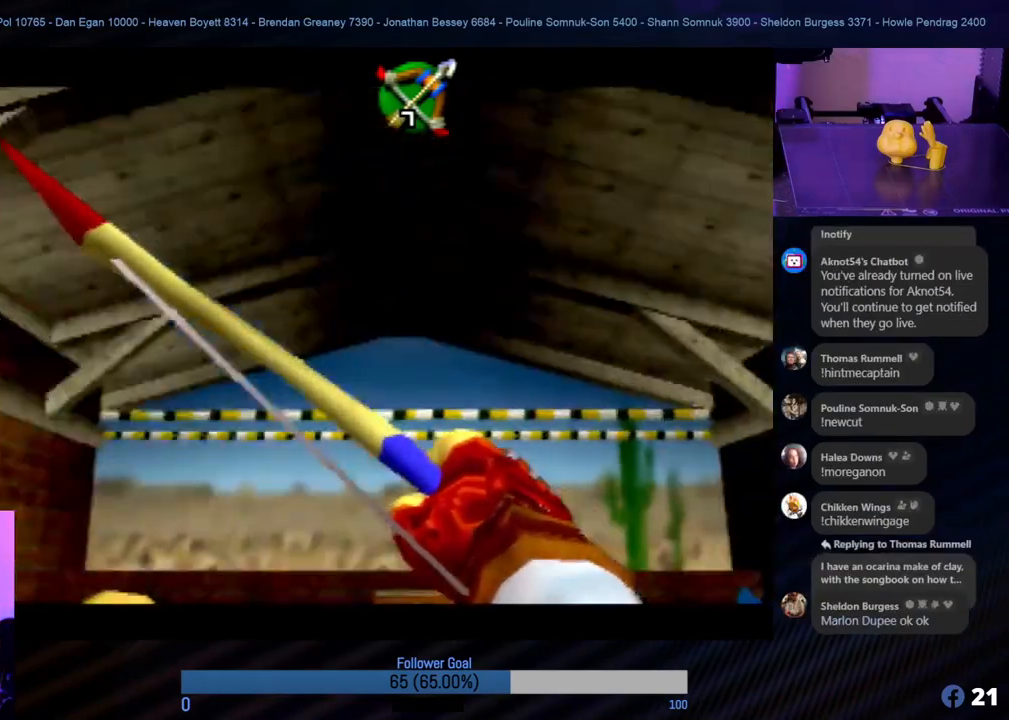
{"buttons": [], "left_stick": "center", "events": [[84, "left_stick", "down"], [219, "left_stick", "center"]]}
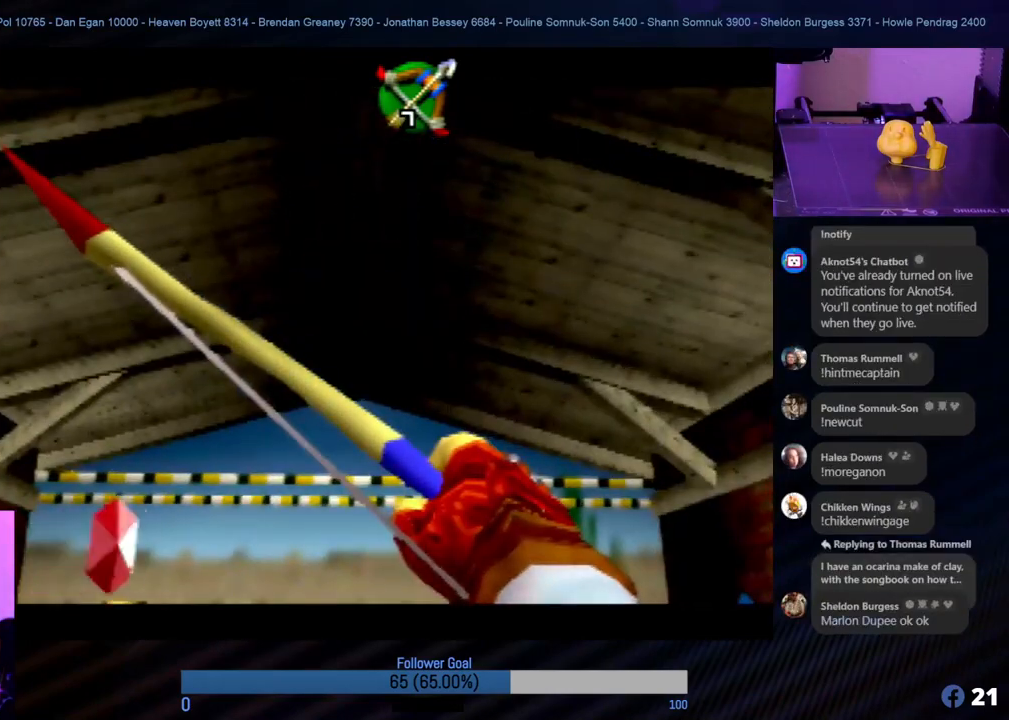
{"buttons": [], "left_stick": "center", "events": []}
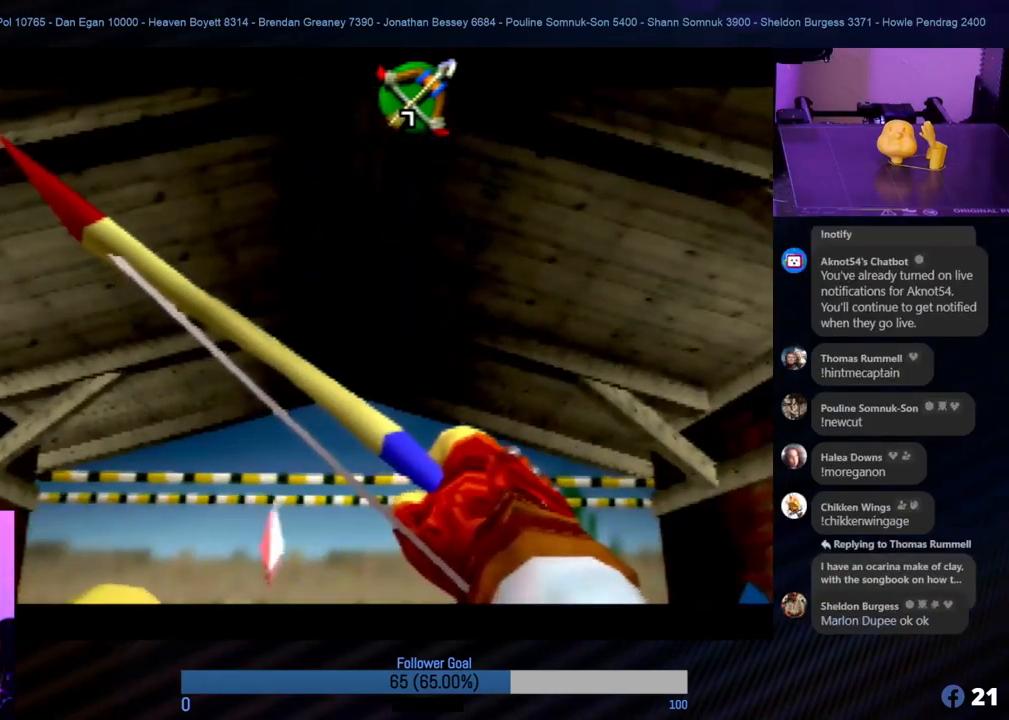
{"buttons": [], "left_stick": "center", "events": [[287, "left_stick", "up"], [422, "left_stick", "center"]]}
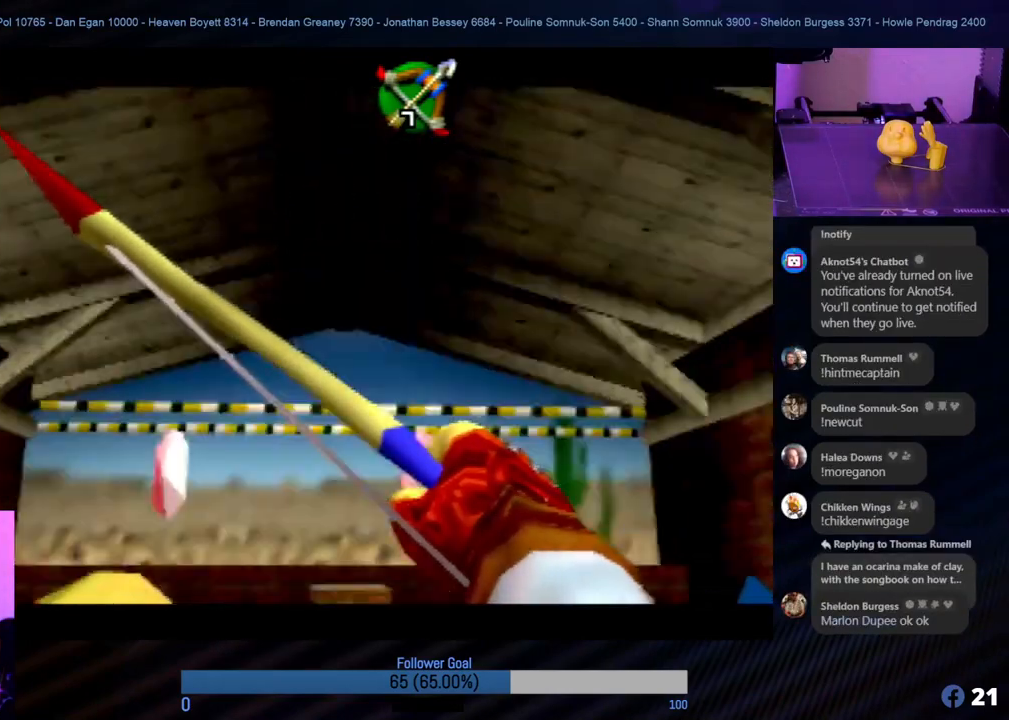
{"buttons": [], "left_stick": "center", "events": [[203, "left_stick", "up"], [304, "left_stick", "center"]]}
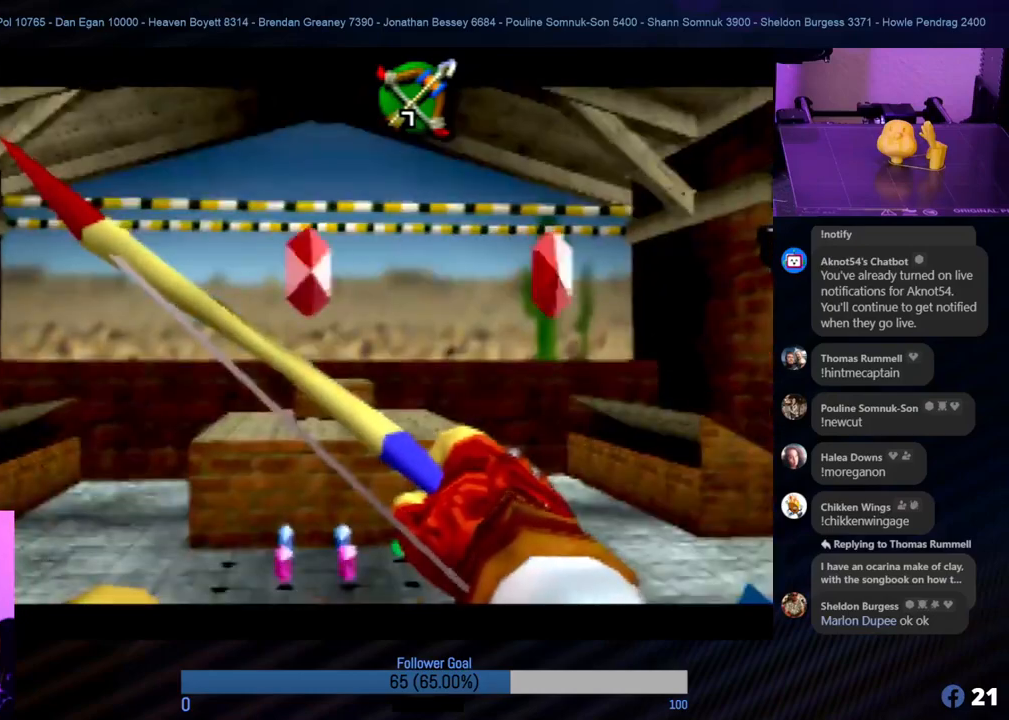
{"buttons": ["B"], "left_stick": "center", "events": [[135, "B", "down"], [253, "B", "up"], [321, "B", "down"], [439, "B", "up"], [489, "B", "down"]]}
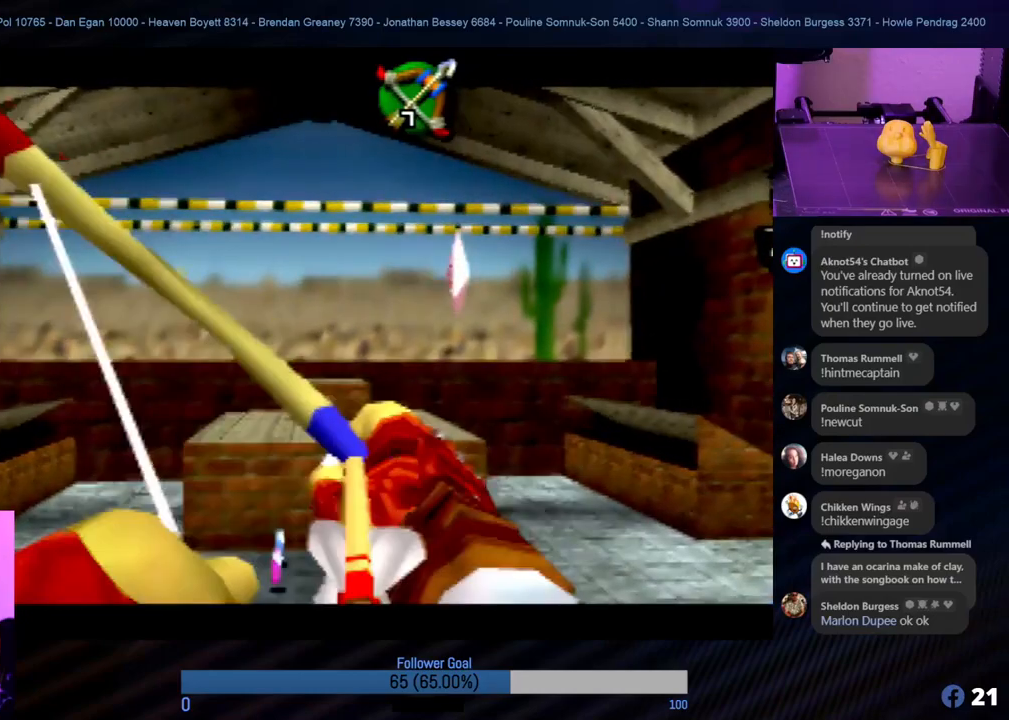
{"buttons": ["B"], "left_stick": "center", "events": [[185, "B", "up"], [270, "B", "down"], [337, "B", "up"], [371, "B", "down"], [472, "B", "up"], [489, "B", "down"]]}